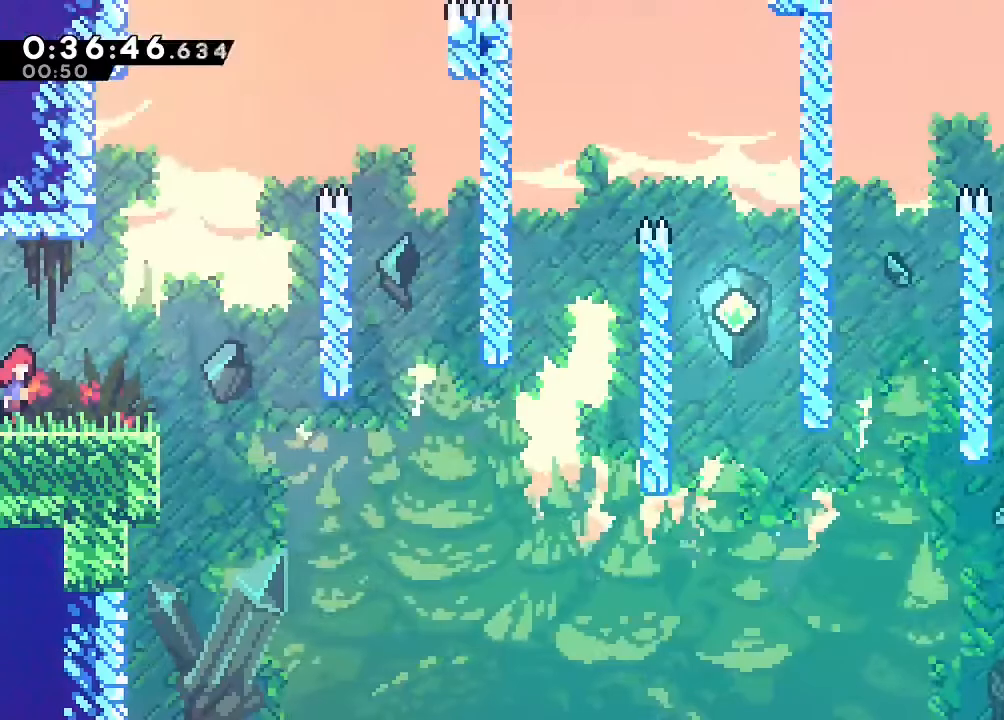
Gameplay with a controller (Nintendo layout); each line is a JSON object with the inputs held at the frame after it (dt_ms = milliseconds from this image to that frame). "events" lists button and stick changes between this image and that frame as [ms after this image, input, new state], when the widget could be followed in between. Not read: DPAD_LEFT L1 L3 R1 R3 SELECT X.
{"dt_ms": 500, "buttons": ["DPAD_UP", "DPAD_RIGHT"], "left_stick": "center", "right_stick": "center", "events": [[83, "B", "up"], [500, "DPAD_UP", "down"]]}
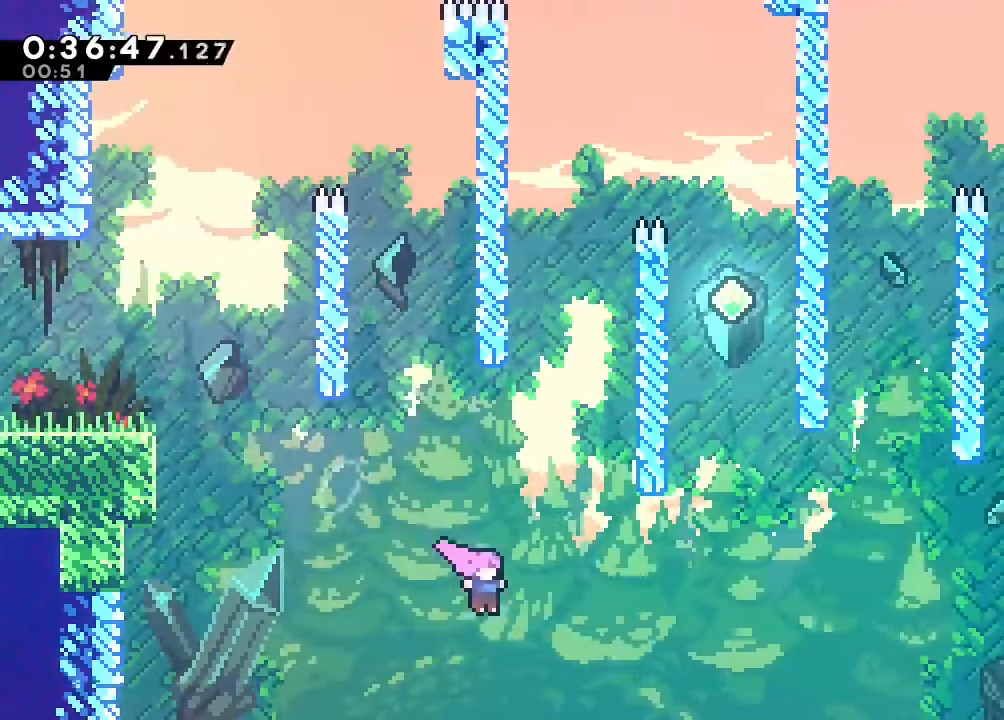
{"dt_ms": 500, "buttons": ["Y", "DPAD_UP"], "left_stick": "center", "right_stick": "center", "events": [[150, "Y", "down"], [283, "Y", "up"], [400, "DPAD_RIGHT", "up"], [400, "Y", "down"]]}
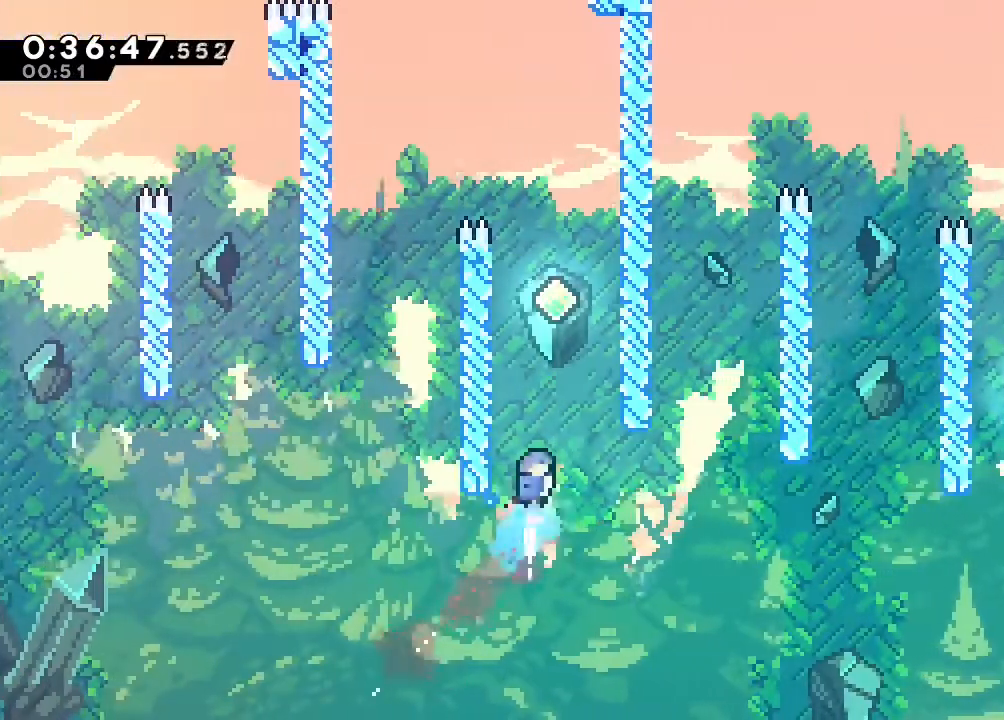
{"dt_ms": 1000, "buttons": ["Y", "DPAD_RIGHT"], "left_stick": "center", "right_stick": "center"}
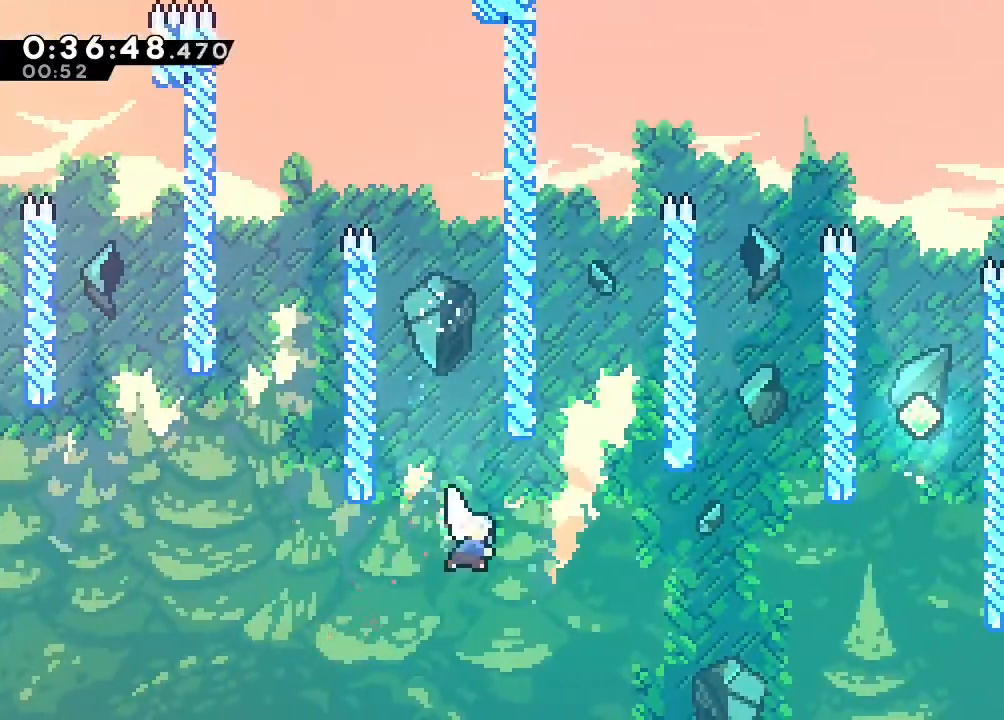
{"dt_ms": 500, "buttons": ["Y", "DPAD_UP", "DPAD_RIGHT"], "left_stick": "center", "right_stick": "center", "events": [[117, "Y", "up"], [233, "DPAD_UP", "down"], [450, "Y", "down"]]}
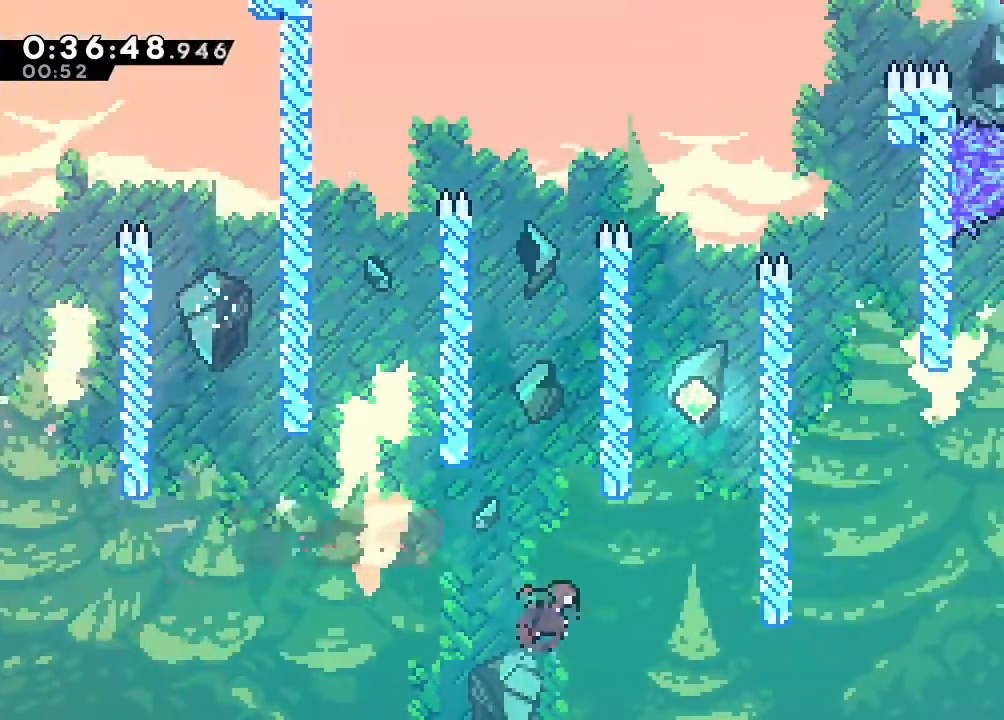
{"dt_ms": 500, "buttons": ["B"], "left_stick": "center", "right_stick": "center", "events": [[50, "Y", "up"], [150, "B", "down"], [400, "DPAD_RIGHT", "up"], [433, "DPAD_UP", "up"]]}
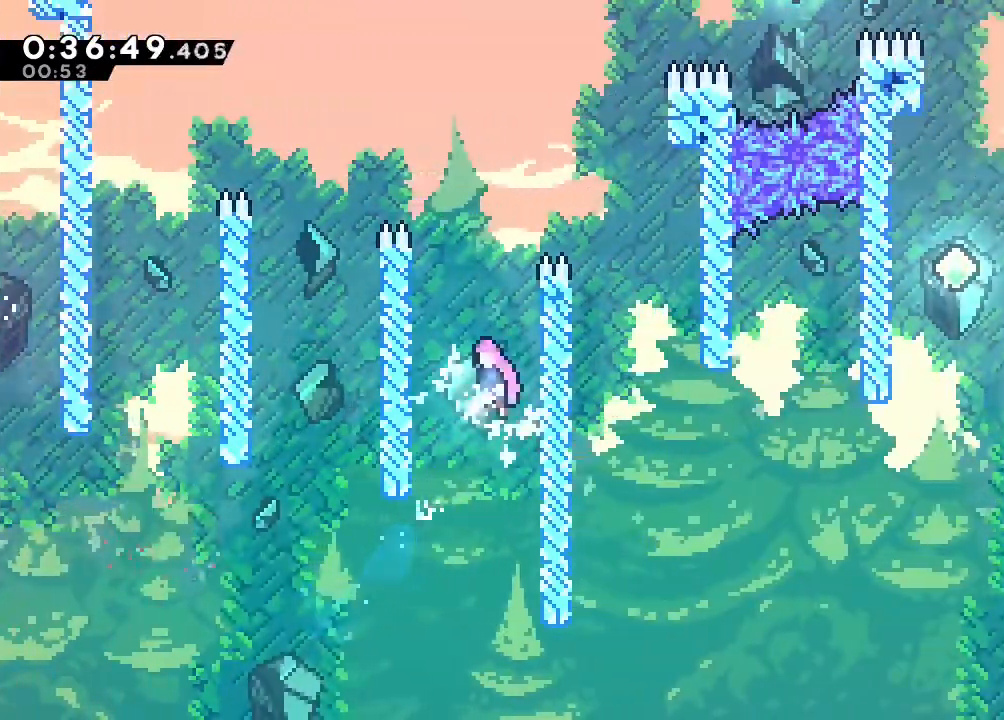
{"dt_ms": 500, "buttons": ["B", "DPAD_UP", "DPAD_RIGHT"], "left_stick": "center", "right_stick": "center"}
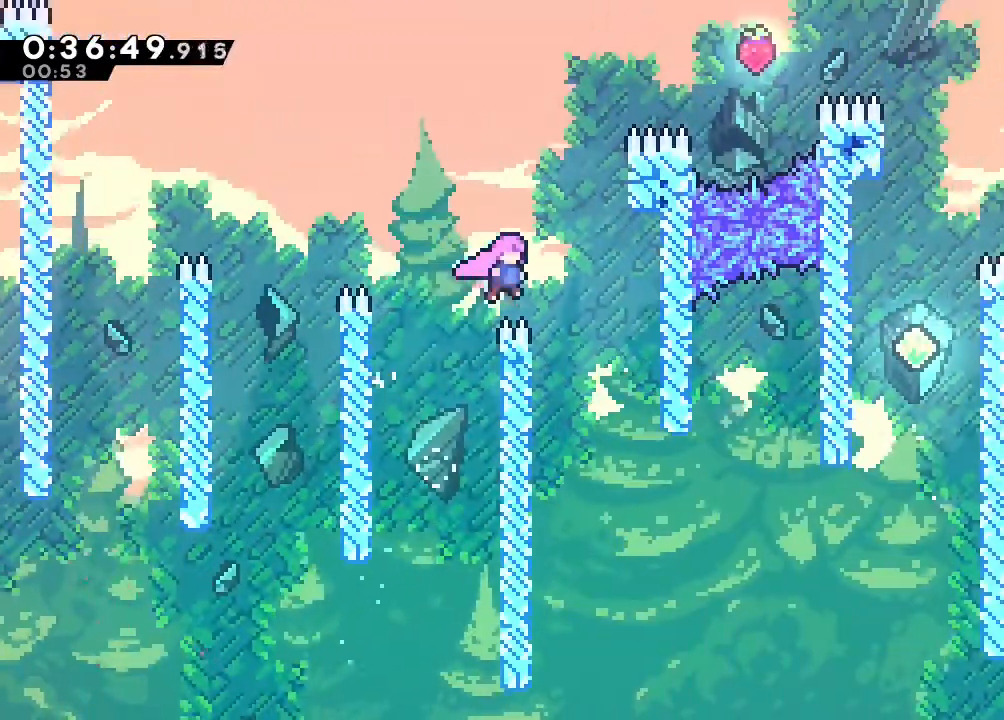
{"dt_ms": 500, "buttons": ["B", "DPAD_UP", "DPAD_RIGHT"], "left_stick": "center", "right_stick": "center", "events": [[17, "Y", "down"], [183, "B", "up"], [183, "Y", "up"], [317, "B", "down"]]}